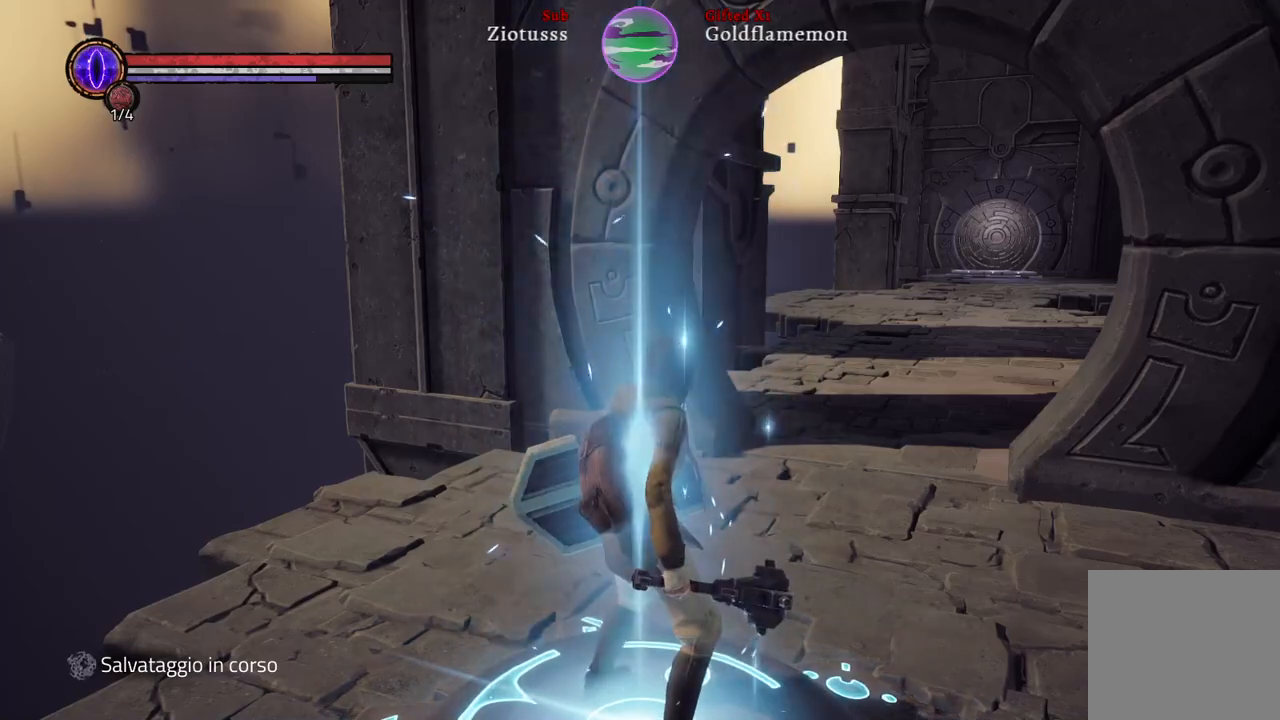
Gameplay with a controller (Xbox layout); each line is a JSON object with the inputs held at the frame after it (dt_ms = milliseconds from this image to that frame). "events" lists button and stick changes between this image and that frame as [ms after this image, input, new state], when the widget could be followed in between.
{"dt_ms": 500, "buttons": [], "left_stick": "up", "right_stick": "right", "events": [[483, "right_stick", "right"]]}
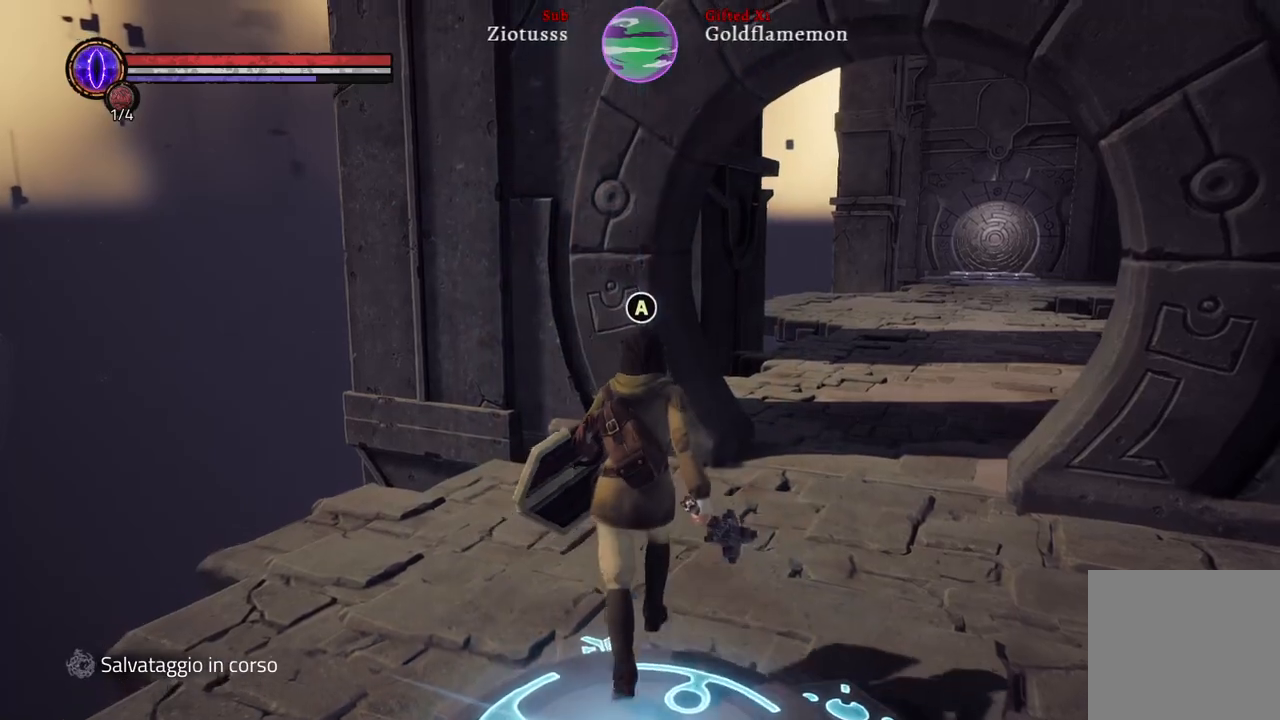
{"dt_ms": 500, "buttons": [], "left_stick": "up", "right_stick": "center", "events": [[267, "right_stick", "center"]]}
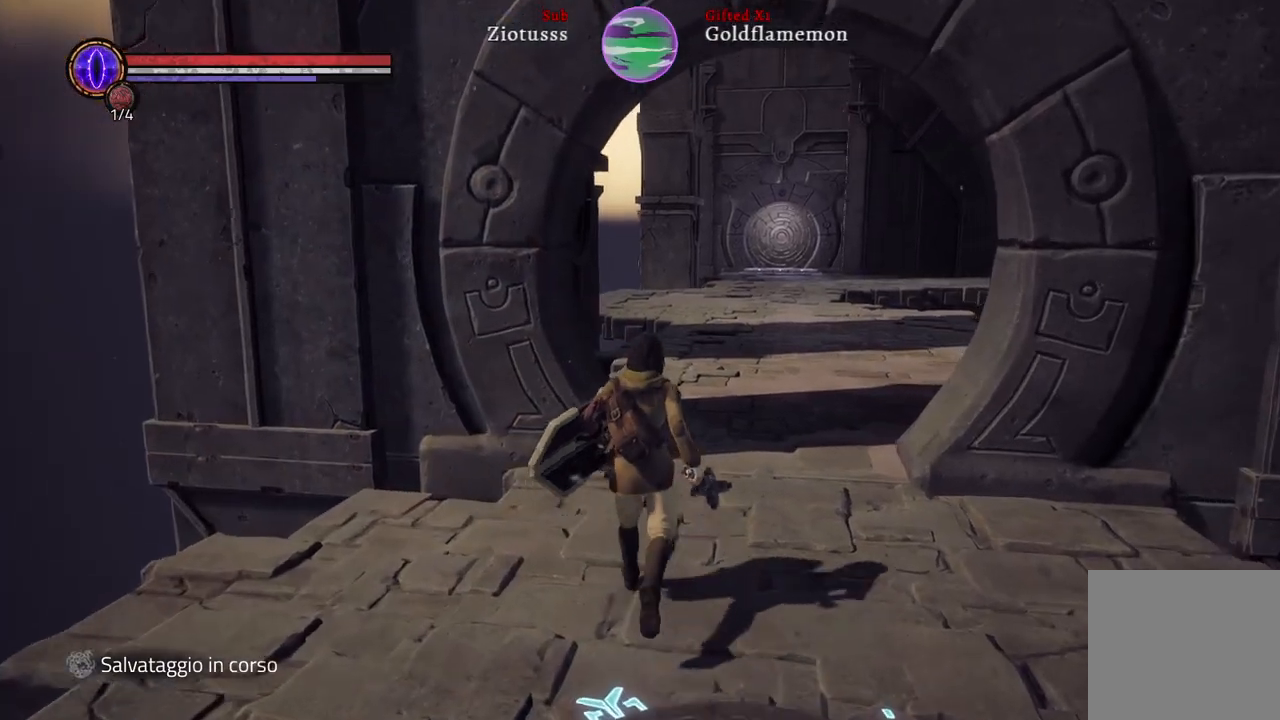
{"dt_ms": 500, "buttons": [], "left_stick": "up", "right_stick": "right", "events": [[367, "right_stick", "right"]]}
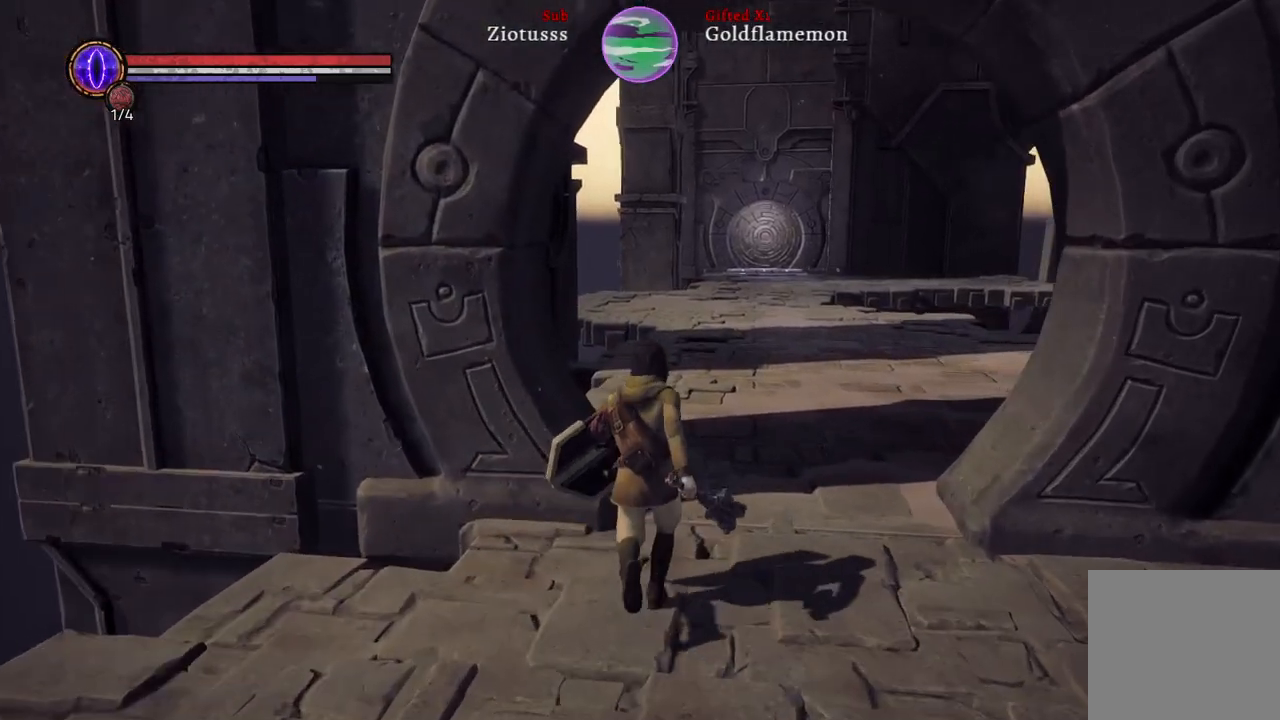
{"dt_ms": 500, "buttons": [], "left_stick": "up", "right_stick": "right", "events": [[200, "right_stick", "center"], [400, "right_stick", "right"]]}
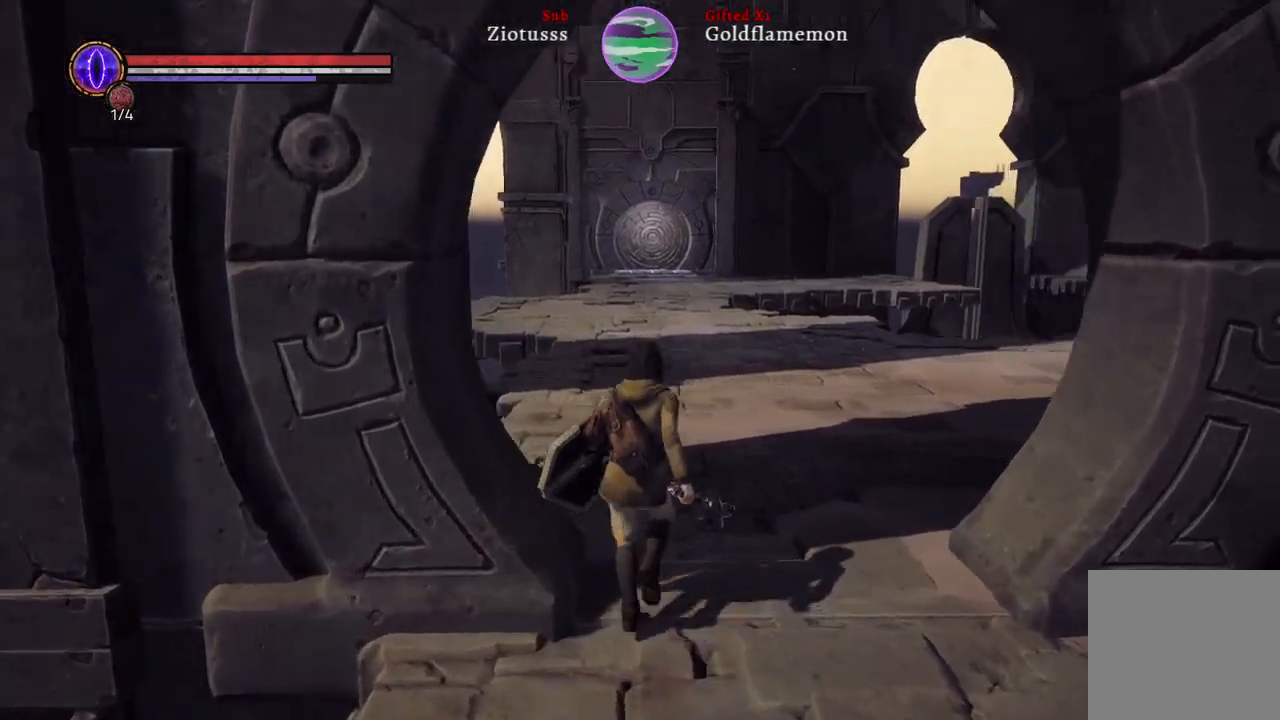
{"dt_ms": 500, "buttons": [], "left_stick": "up", "right_stick": "center", "events": [[200, "right_stick", "center"]]}
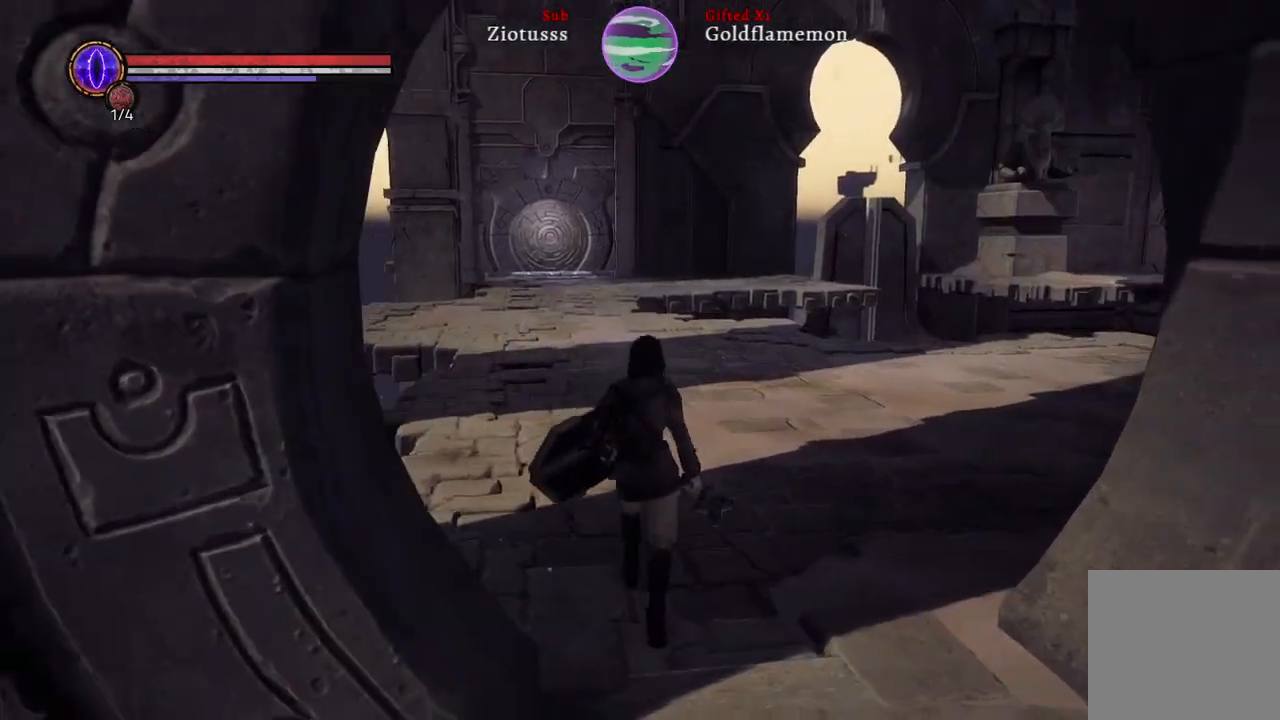
{"dt_ms": 500, "buttons": [], "left_stick": "up", "right_stick": "center", "events": []}
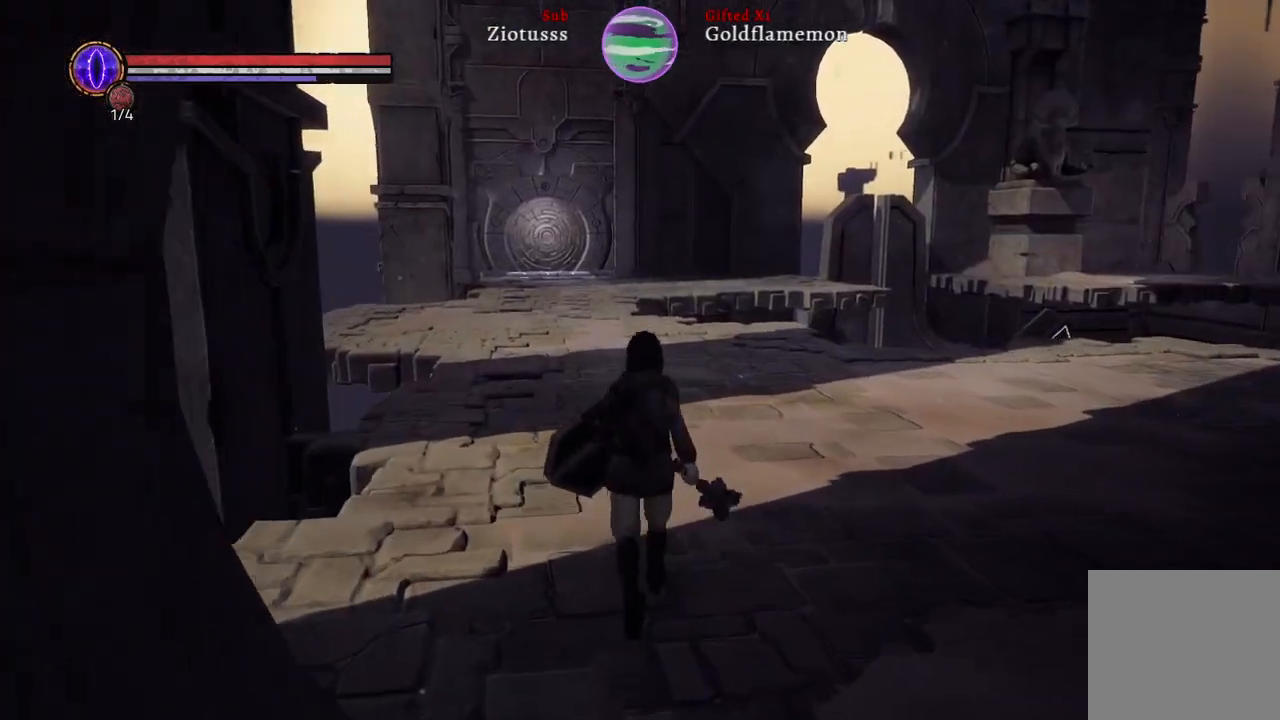
{"dt_ms": 500, "buttons": [], "left_stick": "up", "right_stick": "right", "events": [[300, "right_stick", "right"]]}
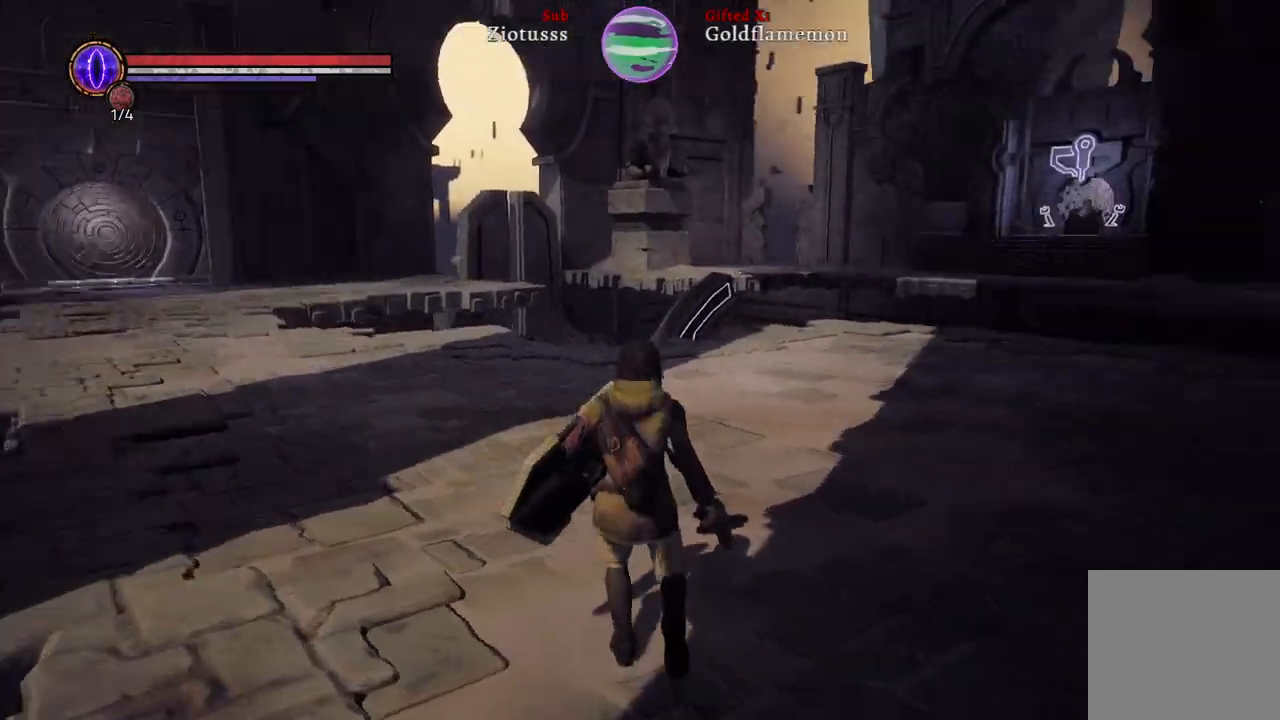
{"dt_ms": 500, "buttons": [], "left_stick": "up-left", "right_stick": "right", "events": [[117, "left_stick", "up-left"]]}
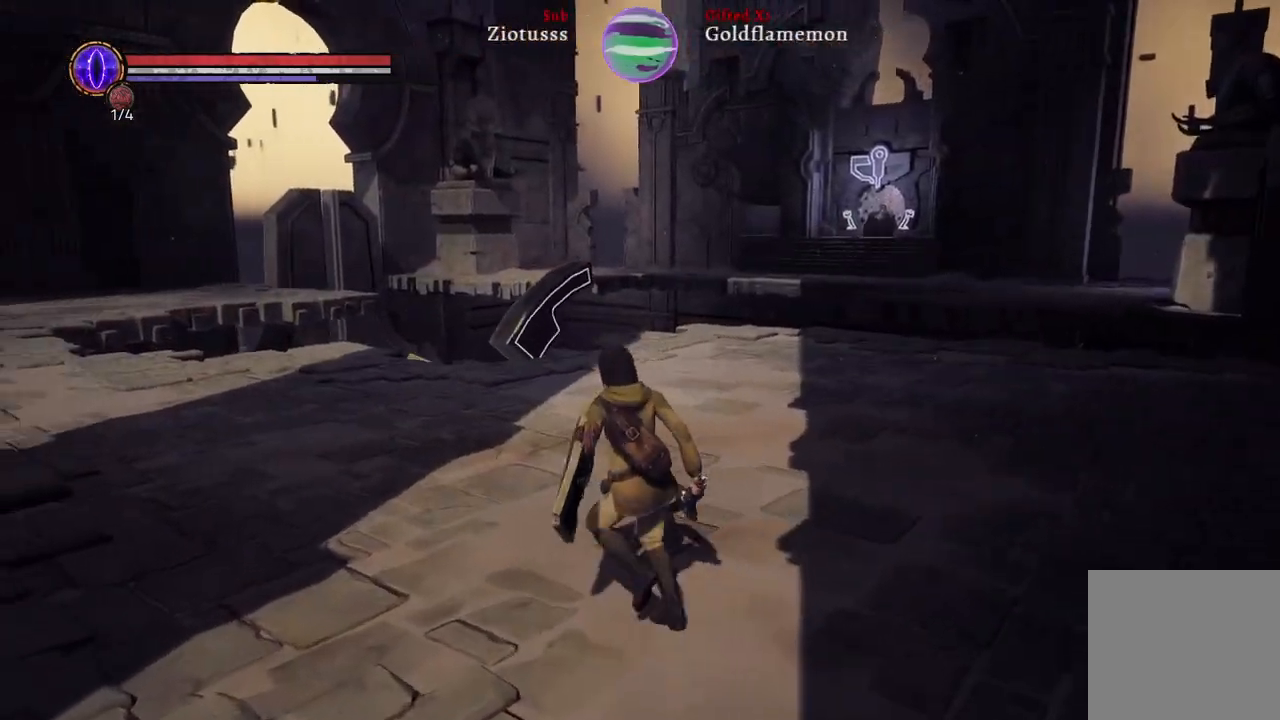
{"dt_ms": 500, "buttons": [], "left_stick": "center", "right_stick": "center", "events": [[183, "left_stick", "center"], [217, "right_stick", "center"]]}
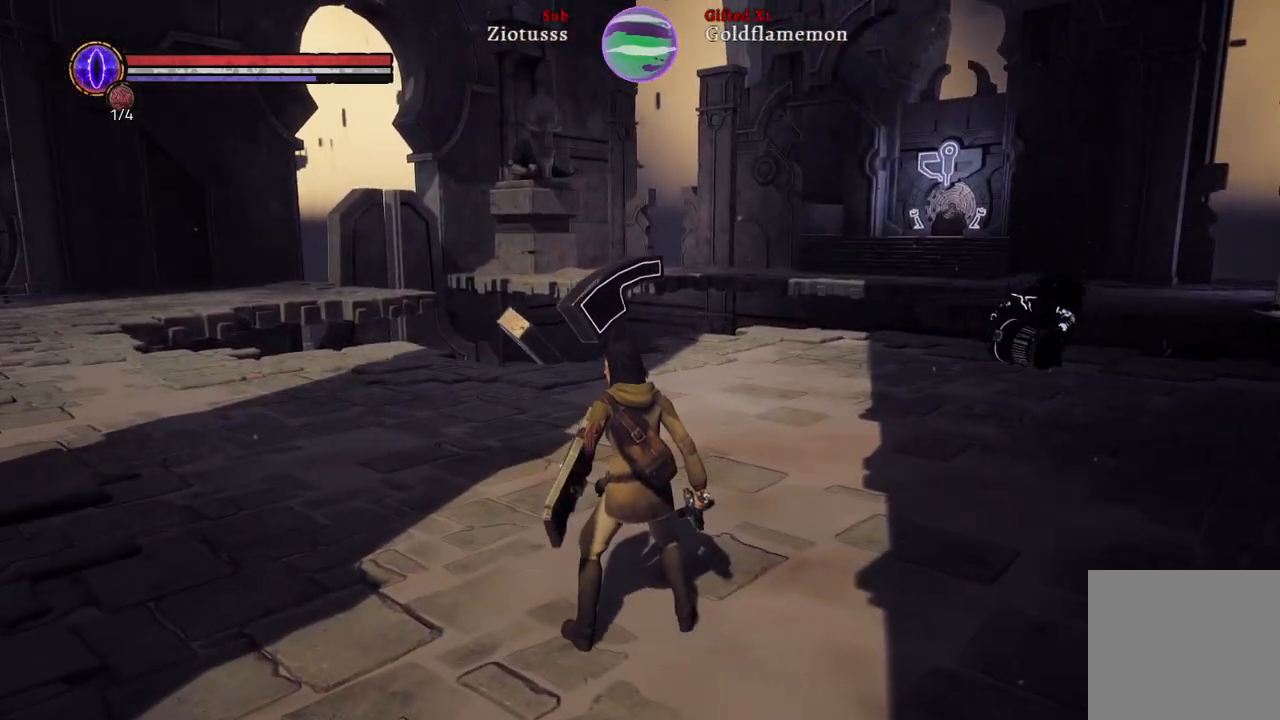
{"dt_ms": 500, "buttons": [], "left_stick": "down", "right_stick": "center", "events": [[500, "left_stick", "down"]]}
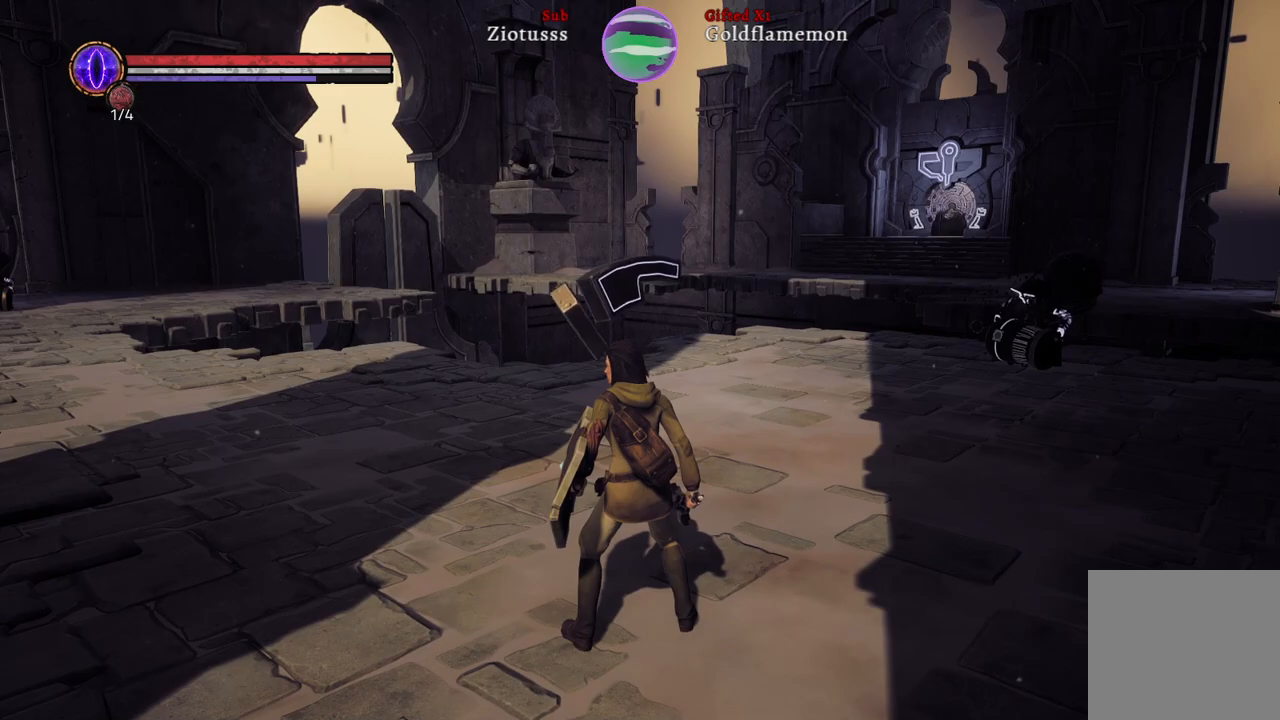
{"dt_ms": 500, "buttons": [], "left_stick": "right", "right_stick": "left", "events": [[100, "right_stick", "left"], [233, "left_stick", "down-right"], [250, "right_stick", "center"], [333, "left_stick", "right"], [450, "right_stick", "left"]]}
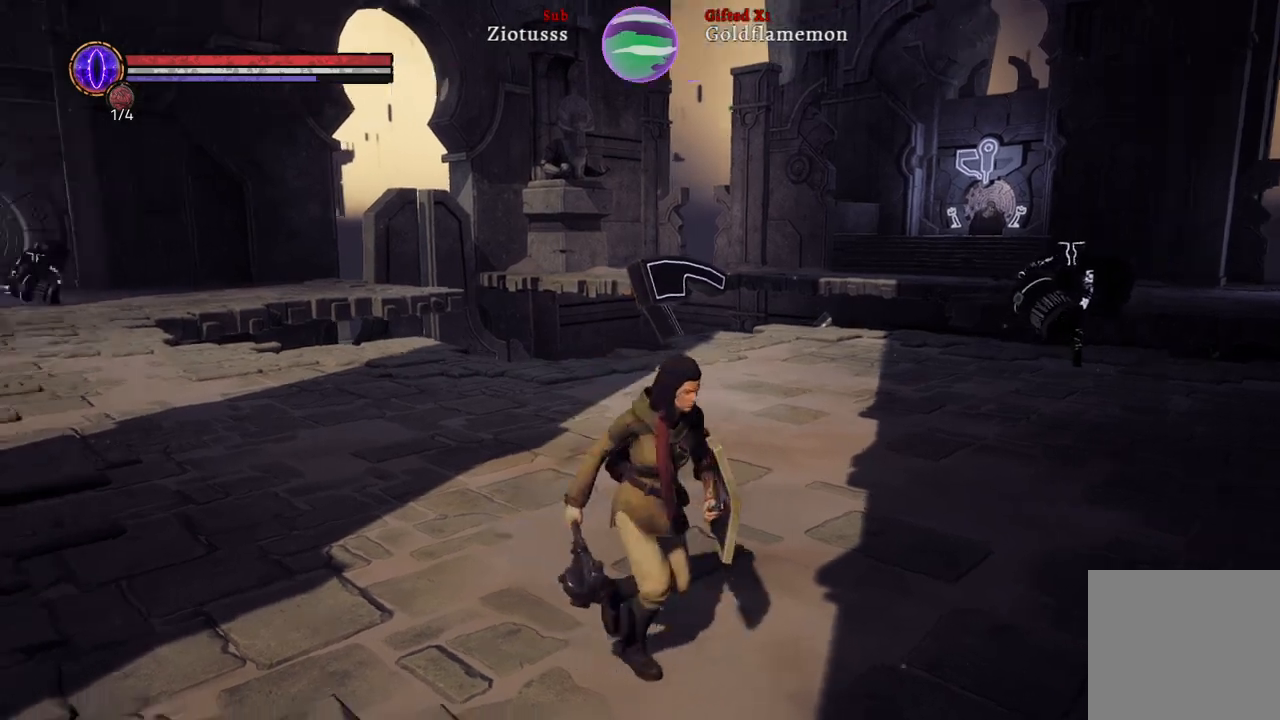
{"dt_ms": 500, "buttons": [], "left_stick": "up-right", "right_stick": "center", "events": [[133, "left_stick", "up-right"], [183, "right_stick", "center"]]}
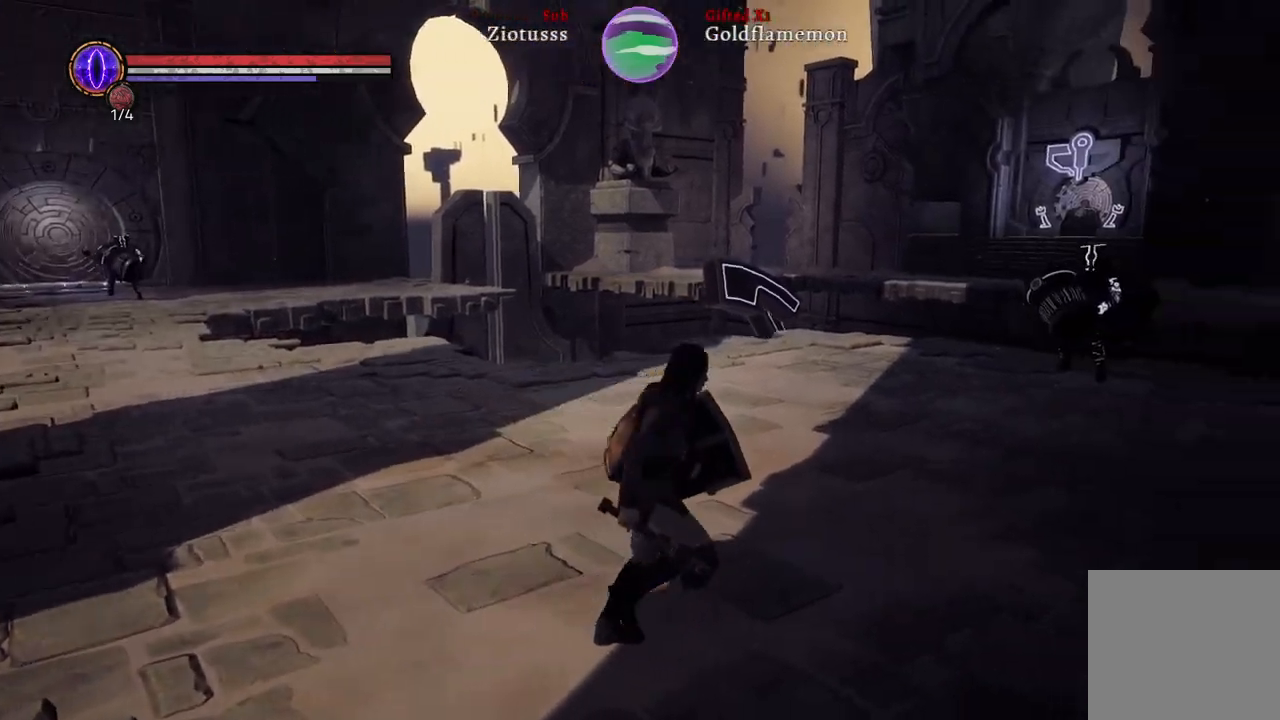
{"dt_ms": 500, "buttons": ["B"], "left_stick": "up-right", "right_stick": "center", "events": [[217, "B", "down"]]}
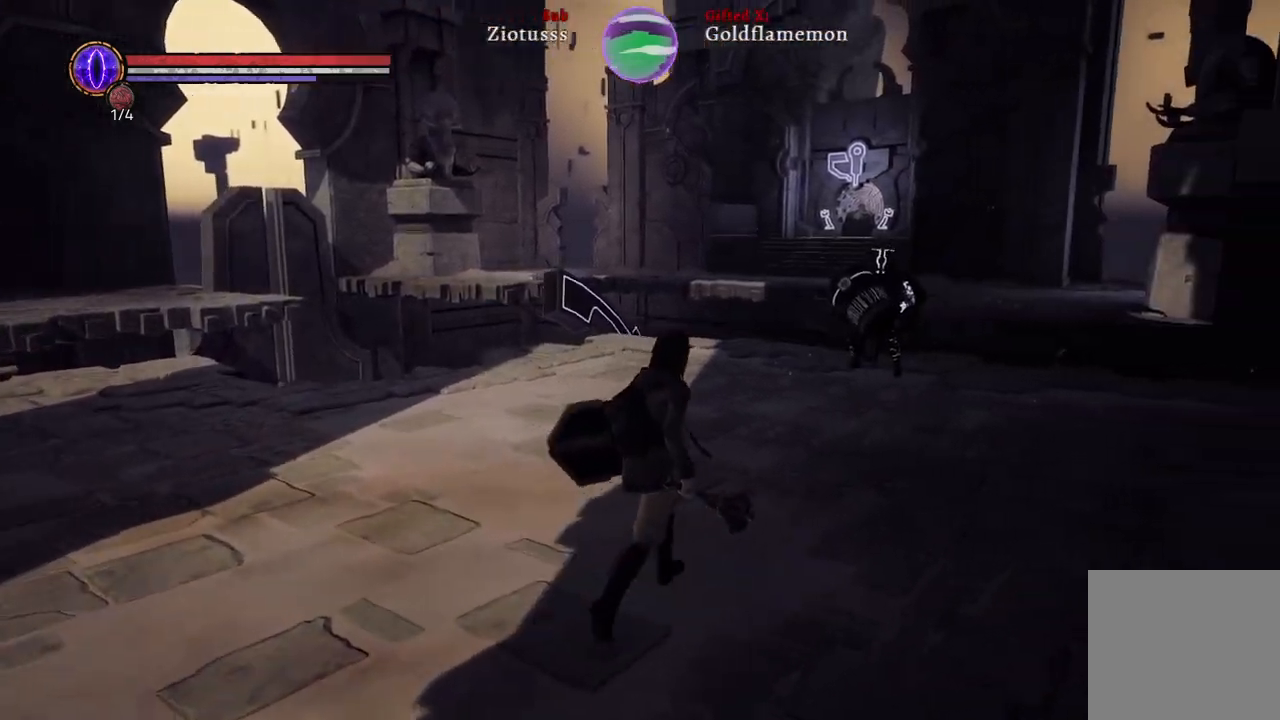
{"dt_ms": 500, "buttons": ["B"], "left_stick": "up-right", "right_stick": "center", "events": []}
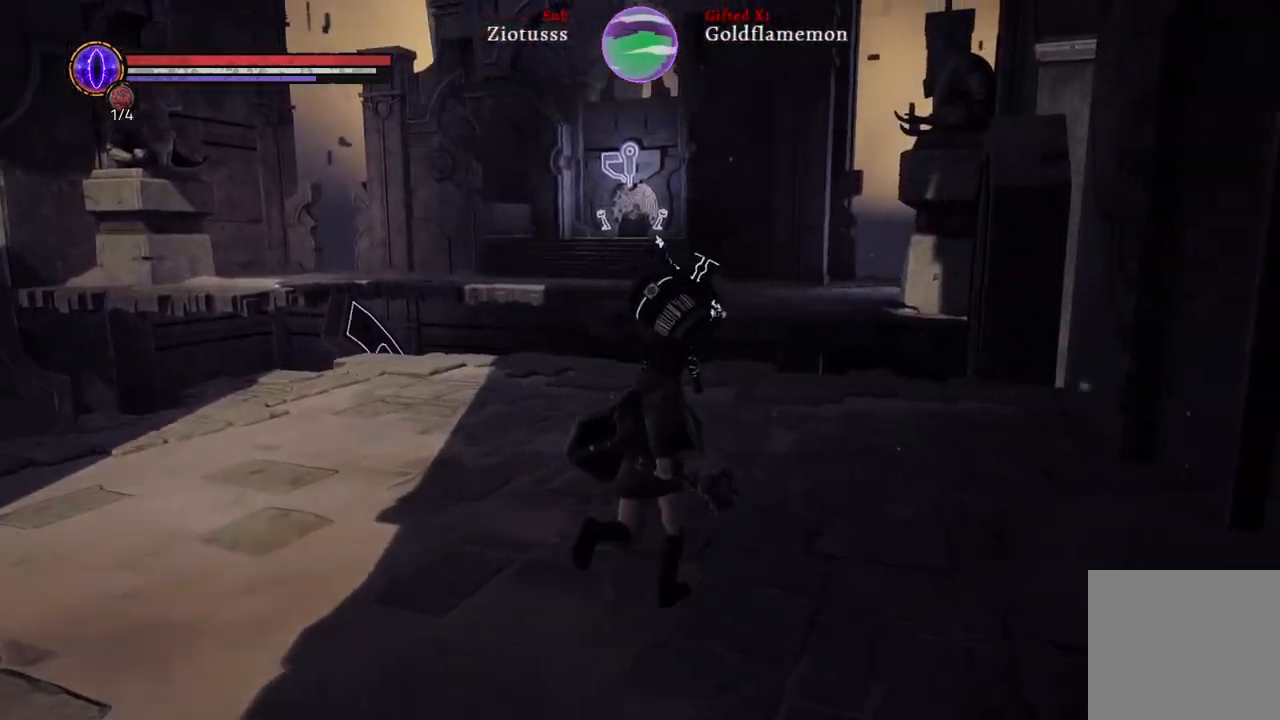
{"dt_ms": 500, "buttons": ["B"], "left_stick": "up-right", "right_stick": "center", "events": []}
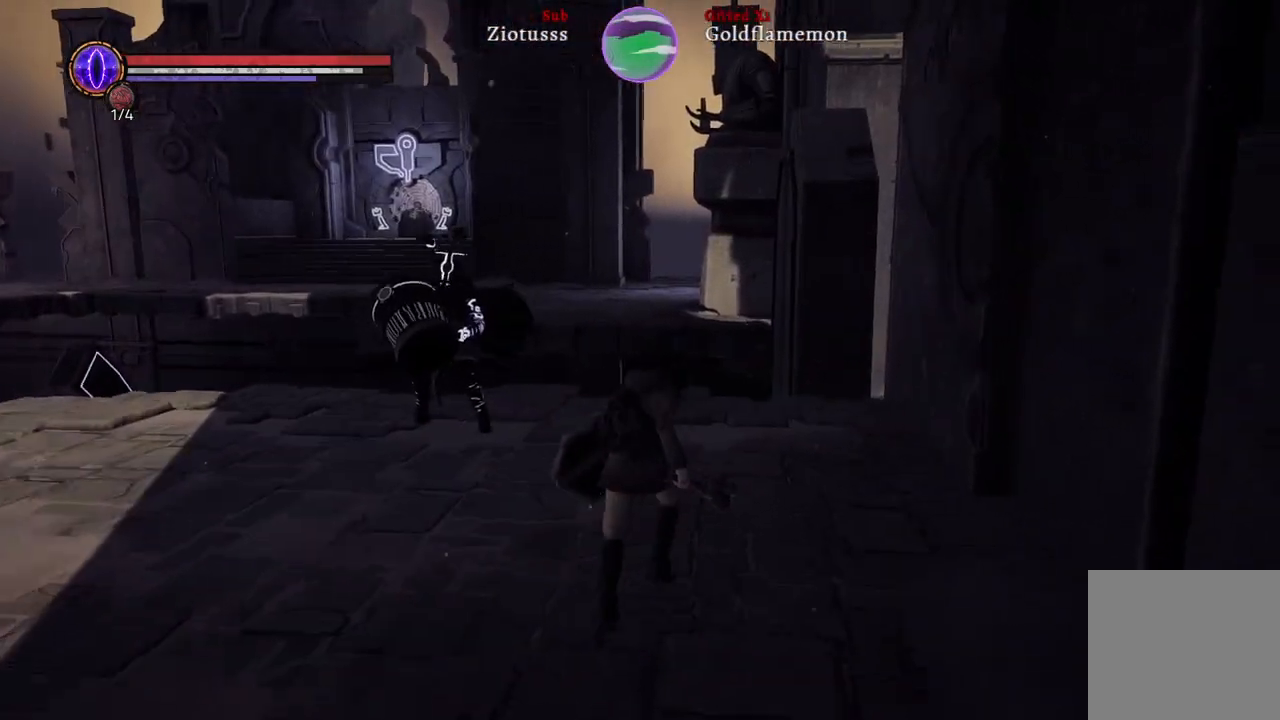
{"dt_ms": 500, "buttons": ["R3"], "left_stick": "up-right", "right_stick": "center", "events": [[150, "B", "up"], [433, "R3", "down"]]}
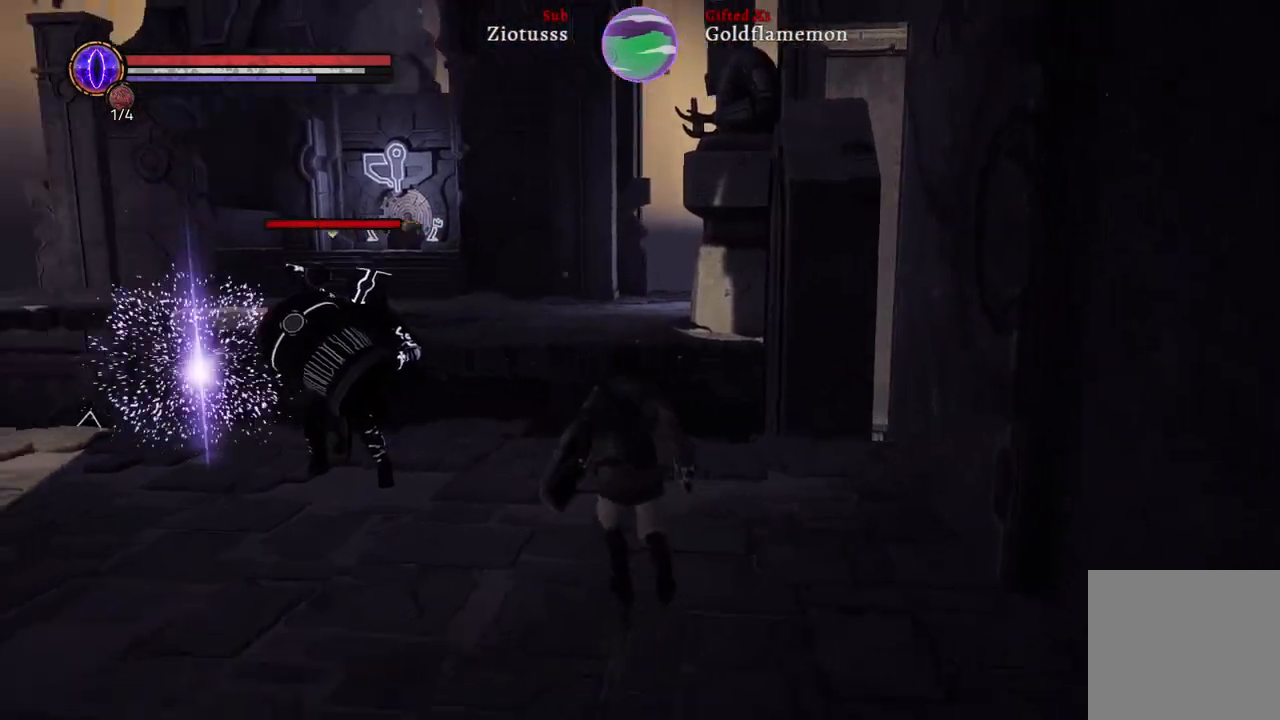
{"dt_ms": 500, "buttons": ["R2"], "left_stick": "up-right", "right_stick": "center", "events": [[100, "R3", "up"], [350, "R2", "down"]]}
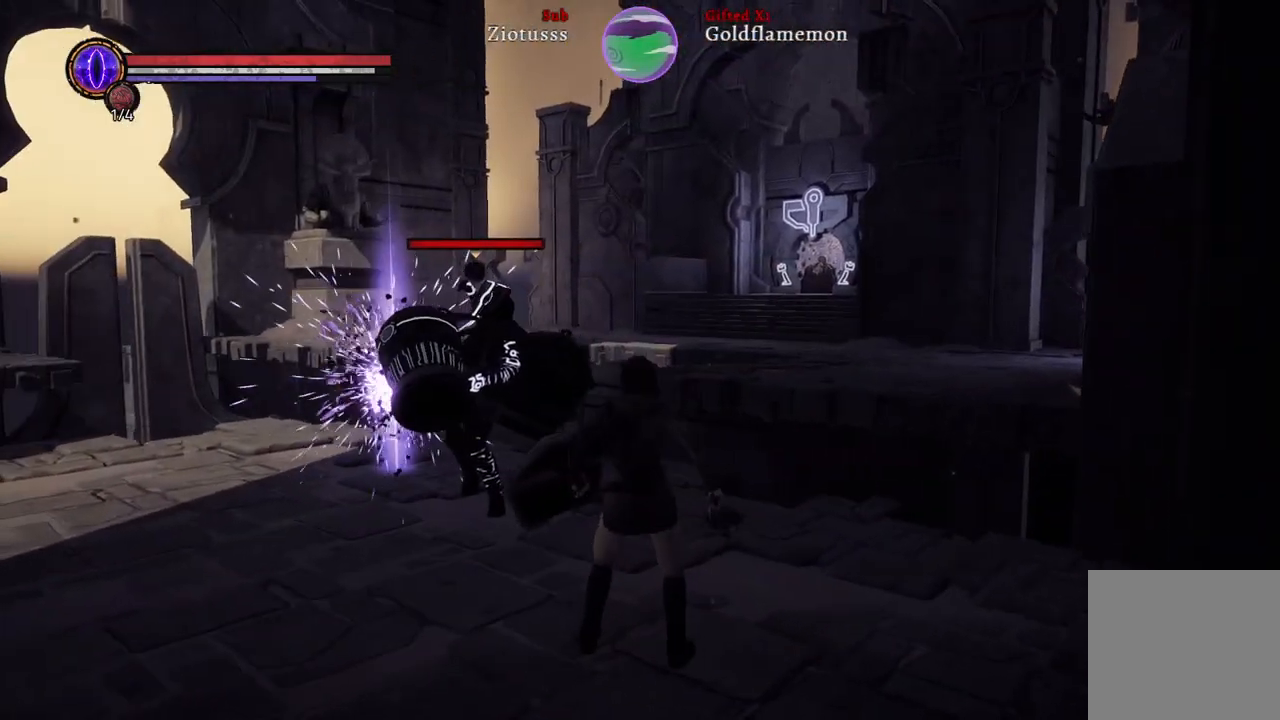
{"dt_ms": 500, "buttons": ["R2"], "left_stick": "up-right", "right_stick": "center", "events": []}
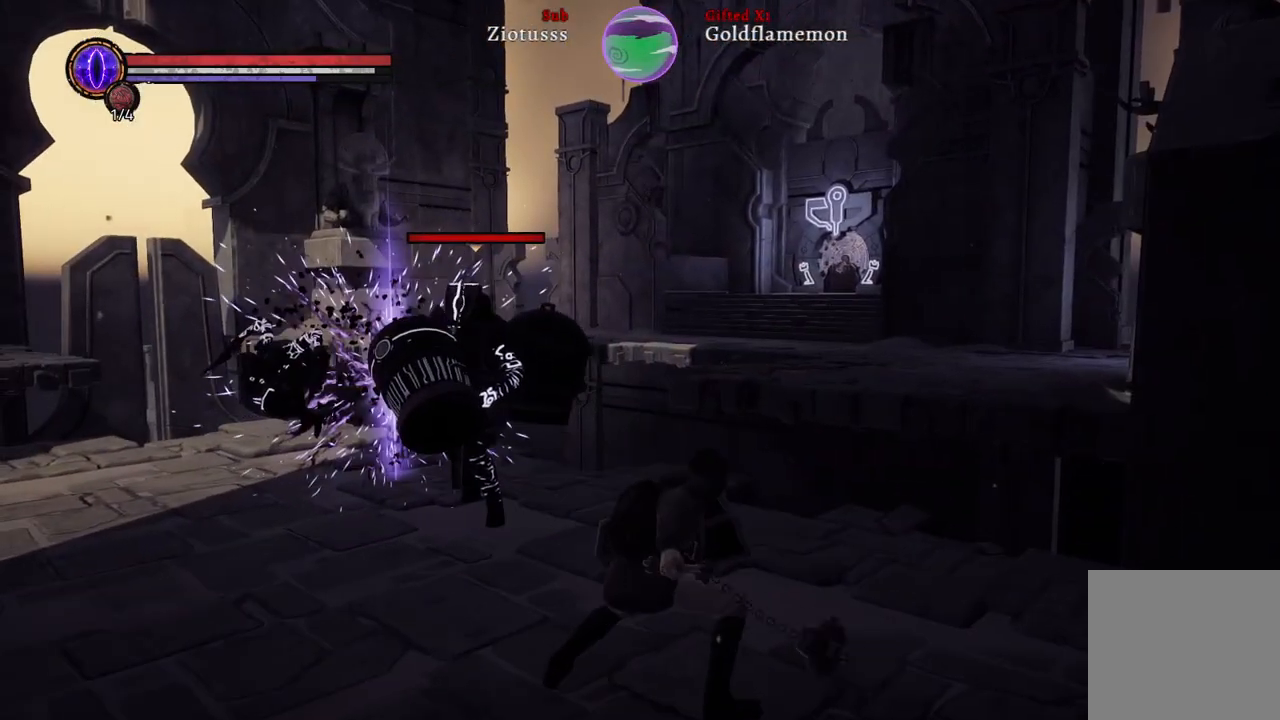
{"dt_ms": 500, "buttons": ["R2"], "left_stick": "up-right", "right_stick": "center", "events": []}
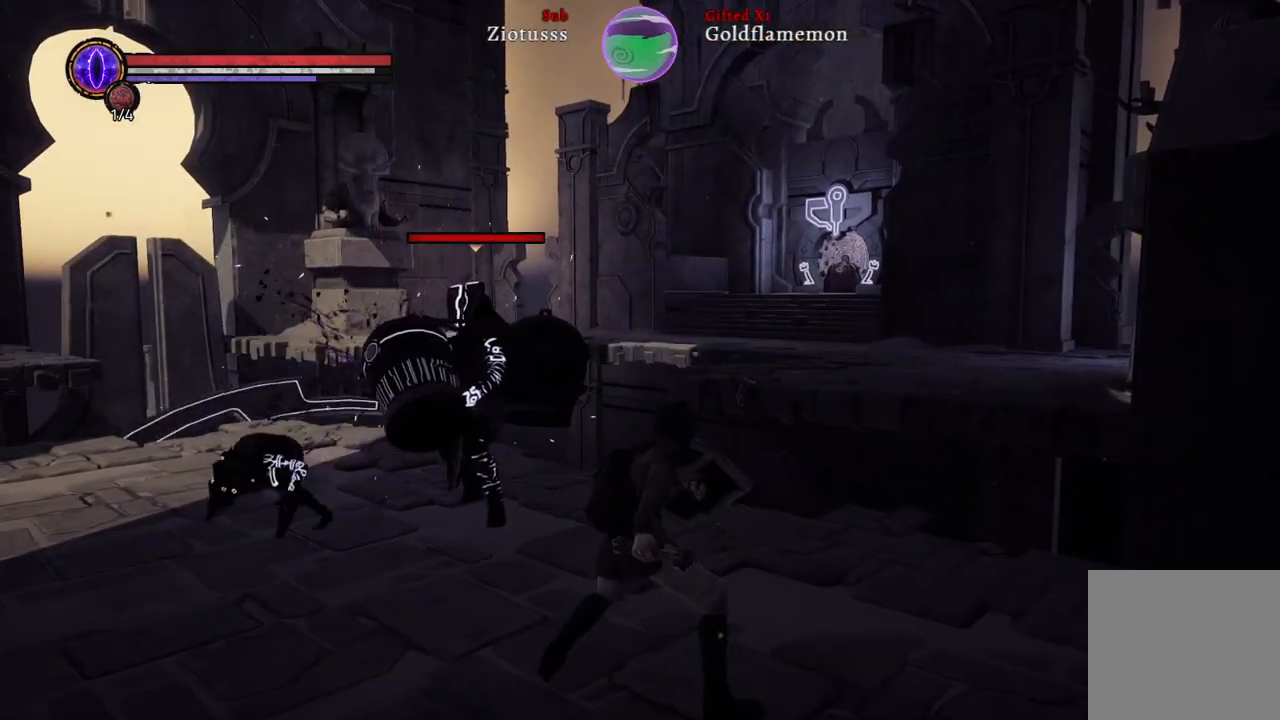
{"dt_ms": 500, "buttons": ["R2"], "left_stick": "up-right", "right_stick": "center", "events": []}
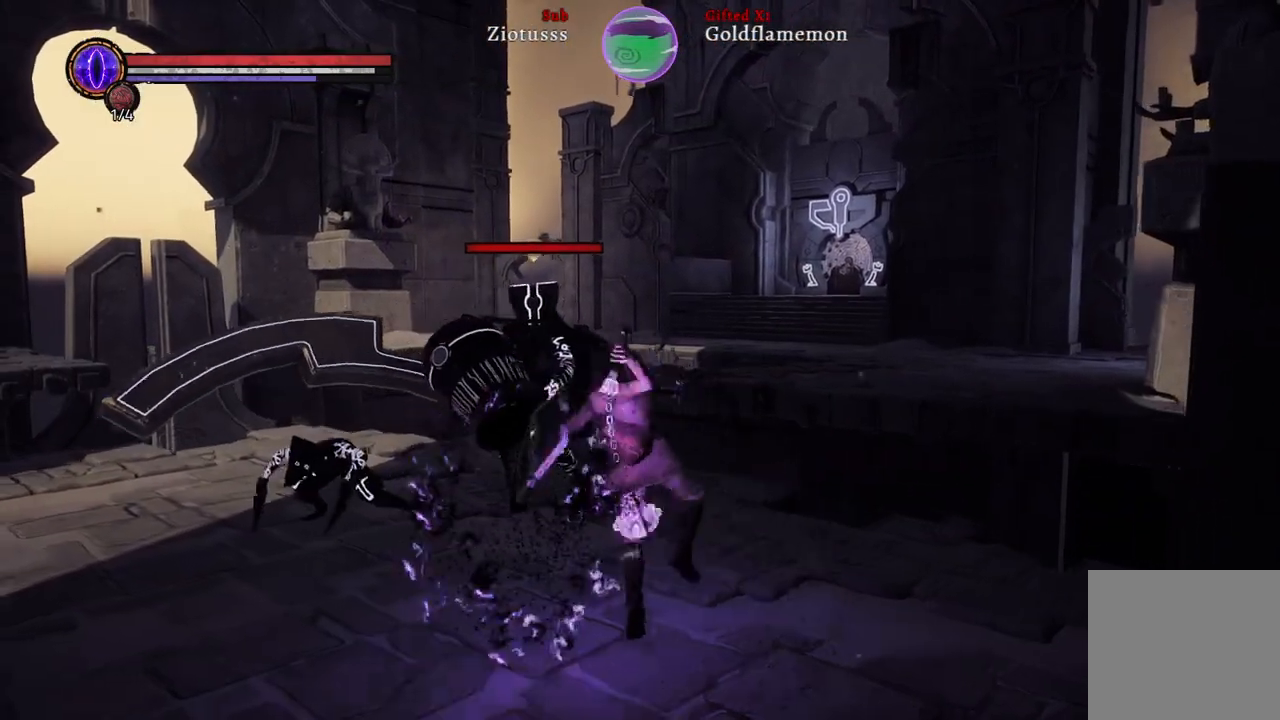
{"dt_ms": 500, "buttons": [], "left_stick": "up", "right_stick": "center", "events": [[33, "R2", "up"], [267, "R2", "down"], [317, "left_stick", "up"], [467, "R2", "up"]]}
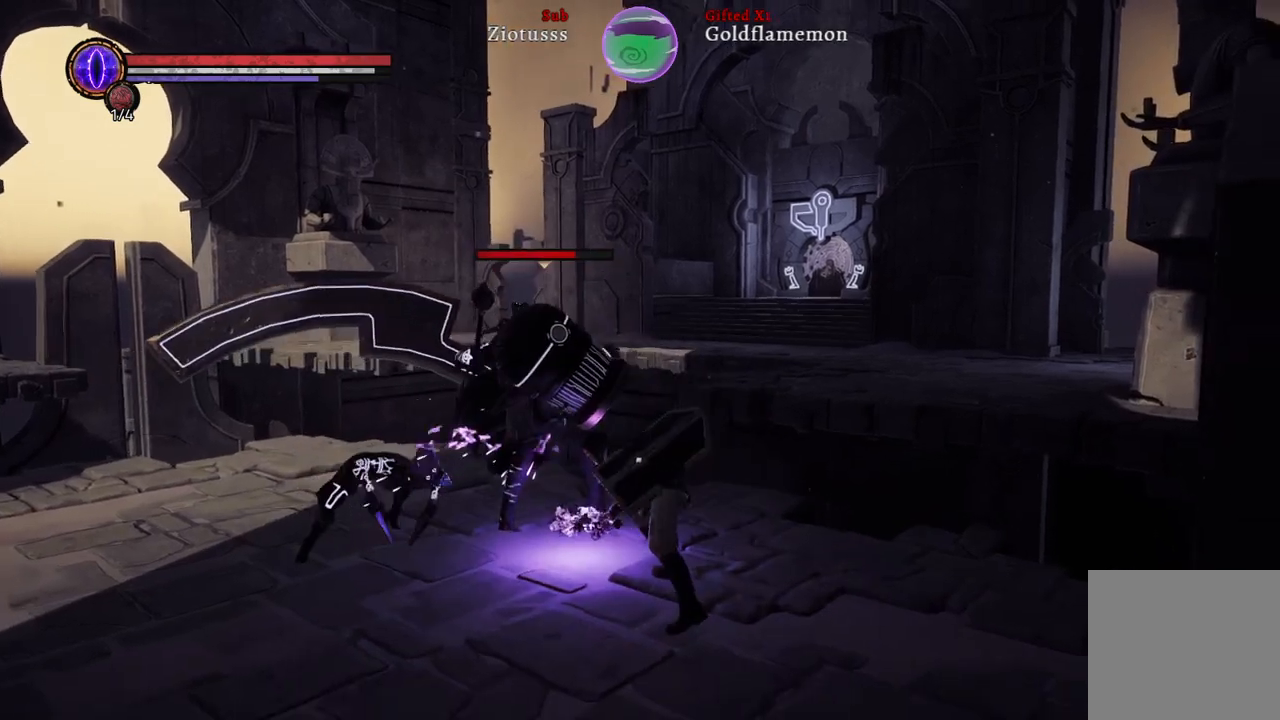
{"dt_ms": 500, "buttons": ["L1"], "left_stick": "up-right", "right_stick": "center", "events": [[83, "left_stick", "up-right"], [200, "L1", "down"], [350, "B", "down"], [450, "B", "up"]]}
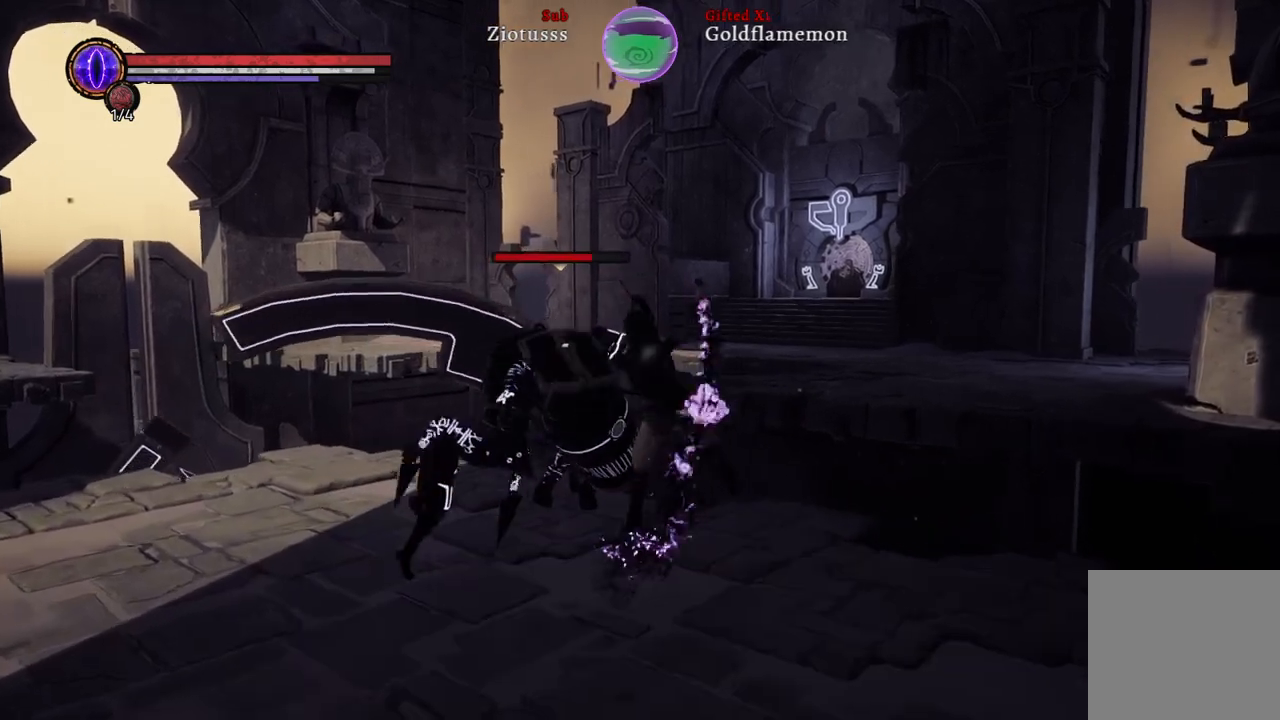
{"dt_ms": 500, "buttons": ["B", "L1"], "left_stick": "up-right", "right_stick": "center", "events": [[433, "B", "down"]]}
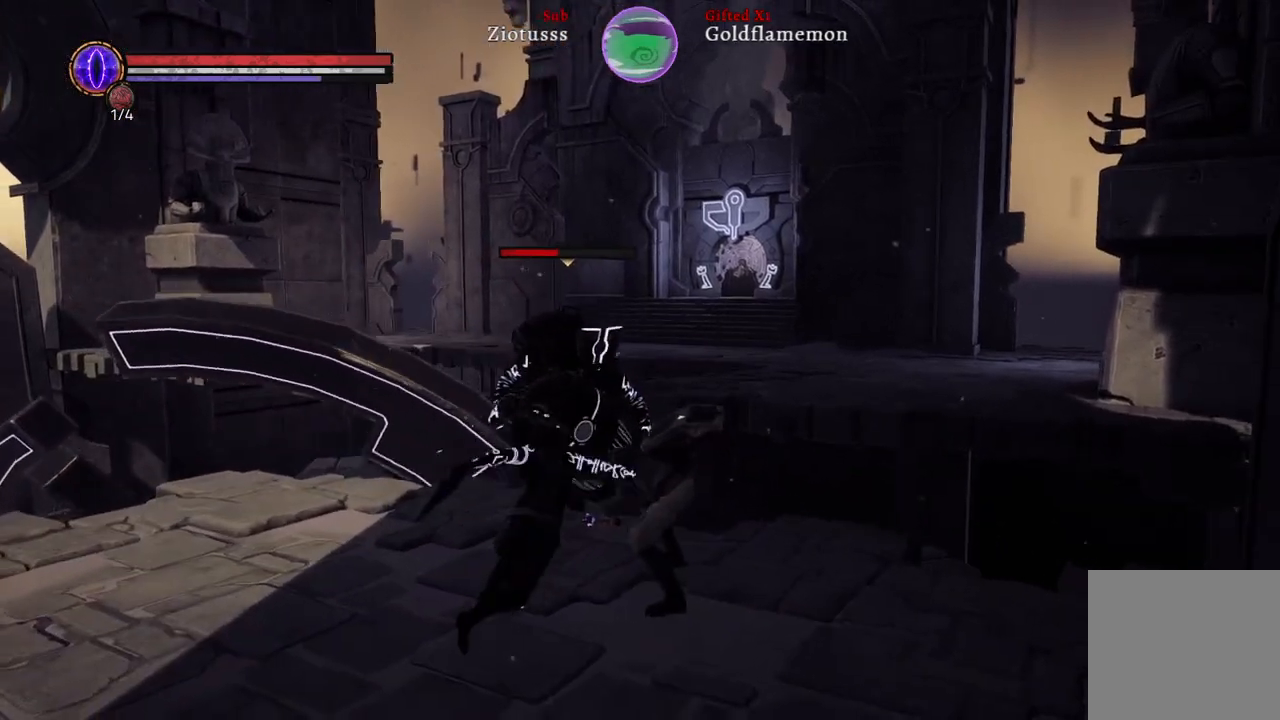
{"dt_ms": 500, "buttons": ["L1"], "left_stick": "down-left", "right_stick": "center", "events": [[17, "B", "up"], [283, "left_stick", "down-right"], [500, "left_stick", "down-left"]]}
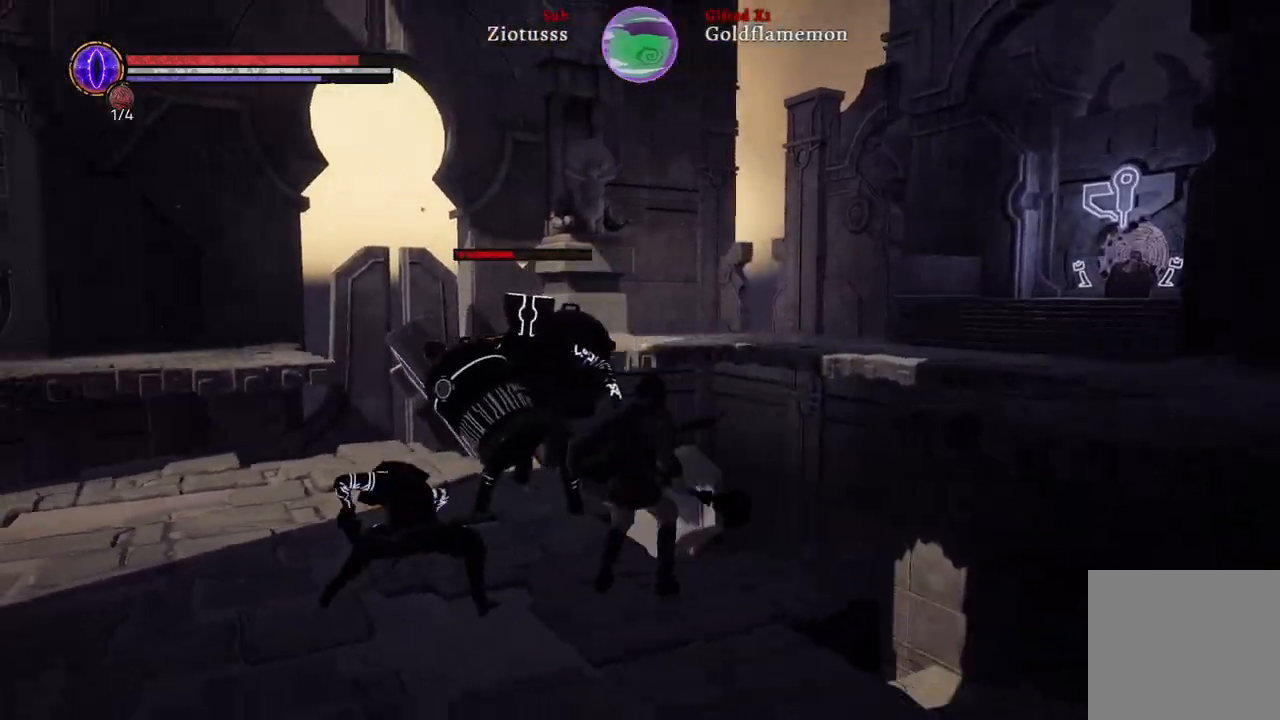
{"dt_ms": 500, "buttons": ["L1"], "left_stick": "down-left", "right_stick": "left", "events": [[450, "right_stick", "left"]]}
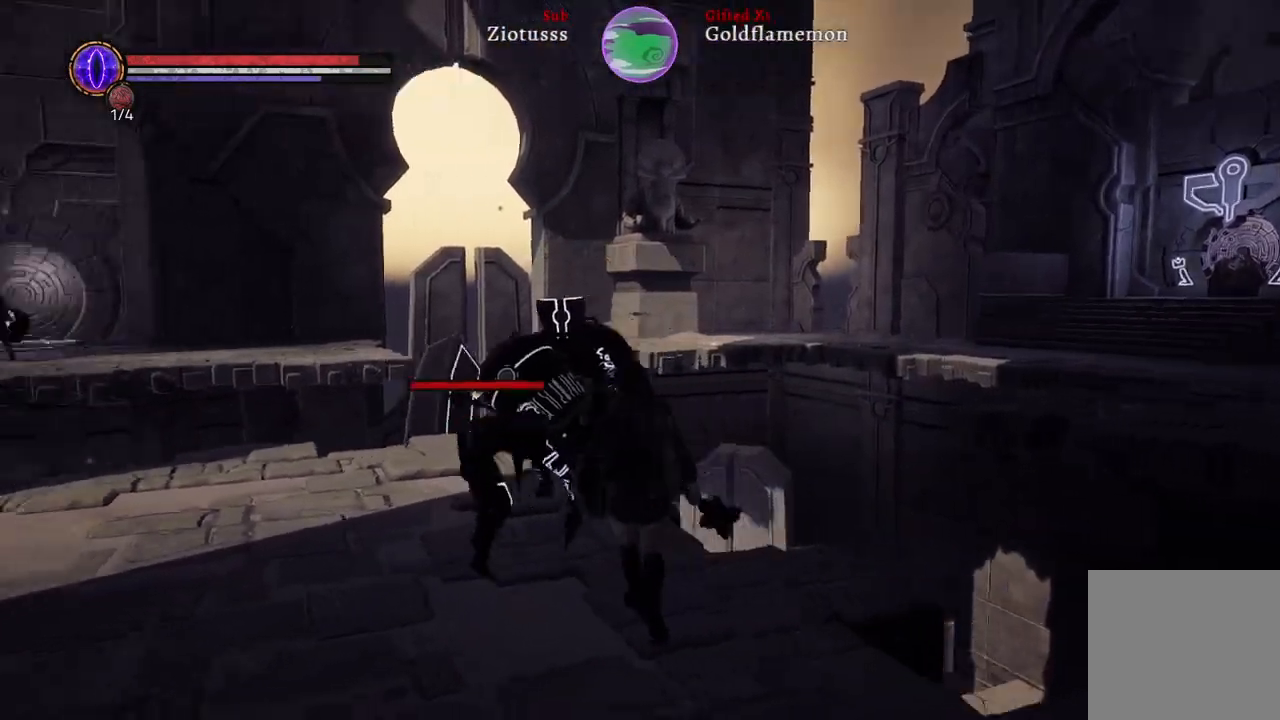
{"dt_ms": 500, "buttons": ["L1"], "left_stick": "down-left", "right_stick": "center"}
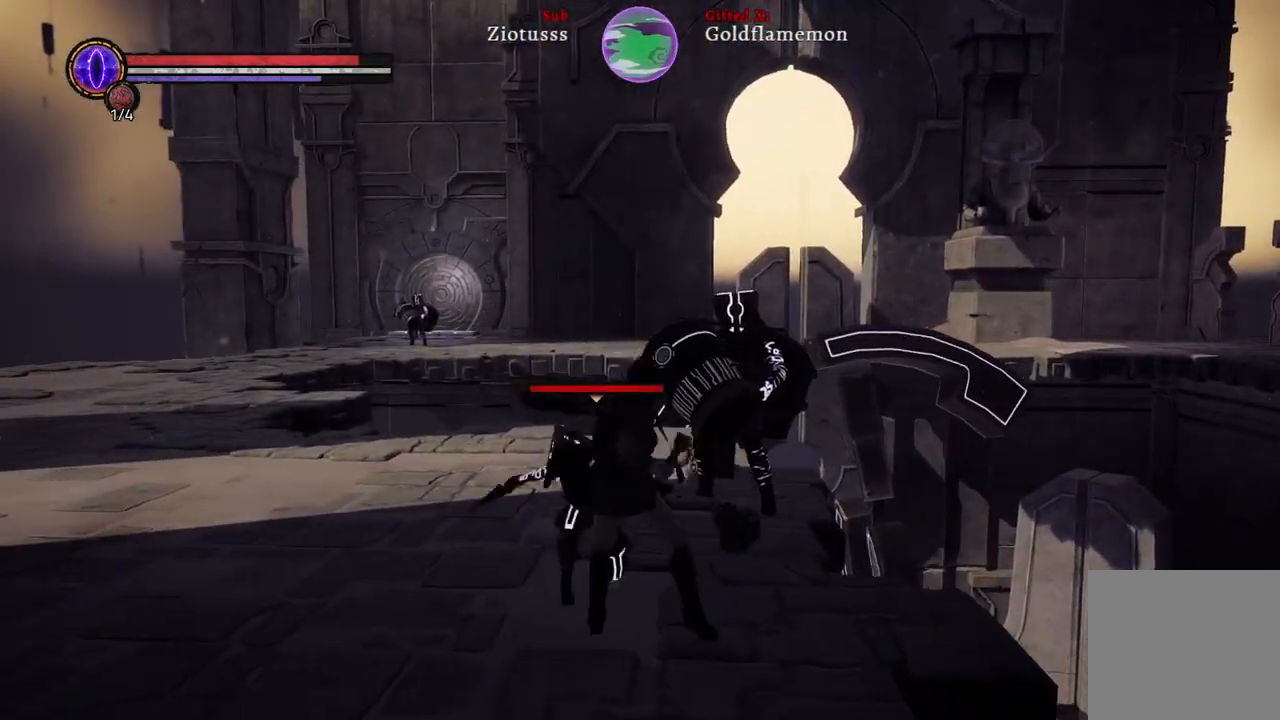
{"dt_ms": 500, "buttons": ["L1"], "left_stick": "down-left", "right_stick": "center", "events": []}
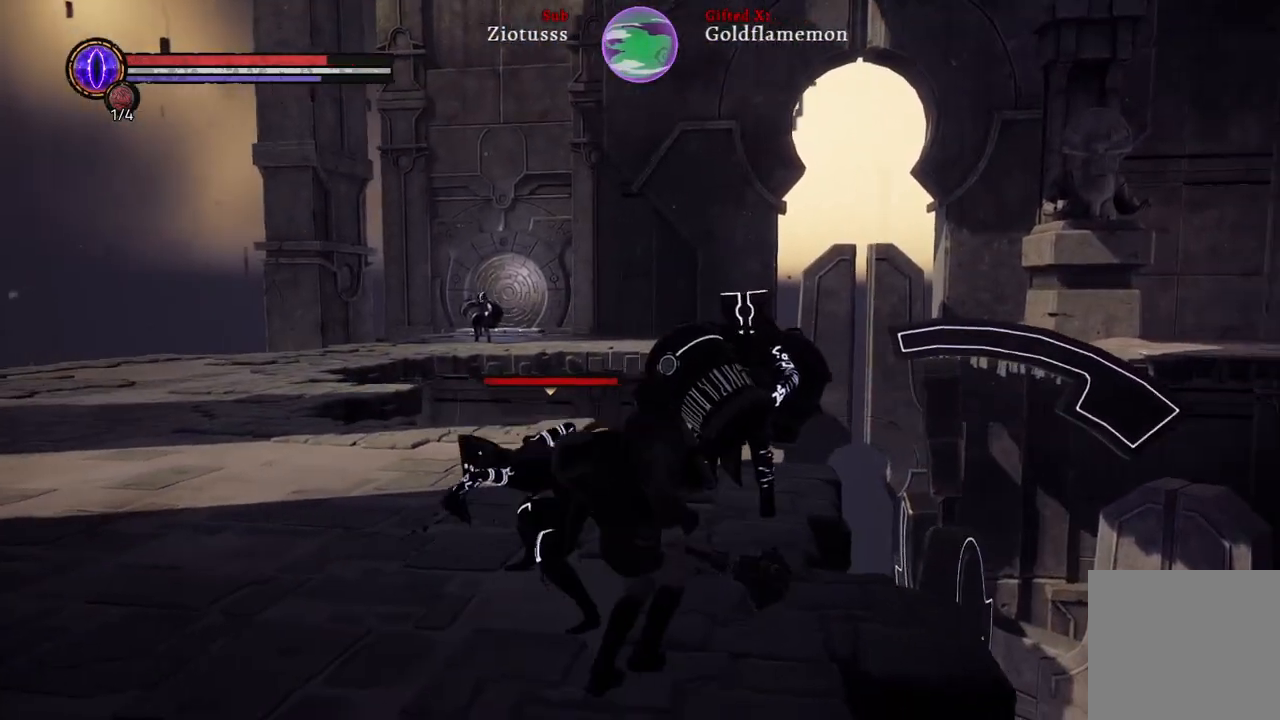
{"dt_ms": 1000, "buttons": ["L1"], "left_stick": "down-left", "right_stick": "center"}
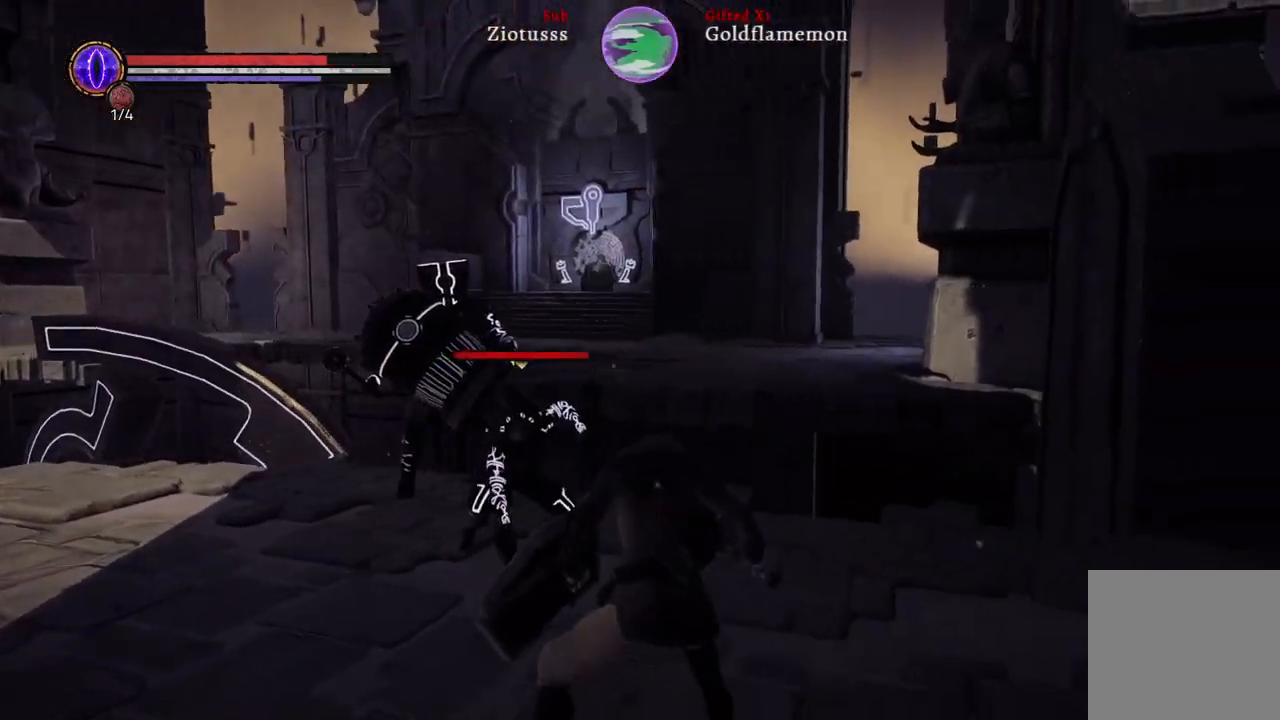
{"dt_ms": 500, "buttons": ["L1", "R1"], "left_stick": "left", "right_stick": "center", "events": [[33, "R1", "down"], [150, "R1", "up"], [217, "left_stick", "left"], [250, "R1", "down"], [333, "R1", "up"], [467, "R1", "down"]]}
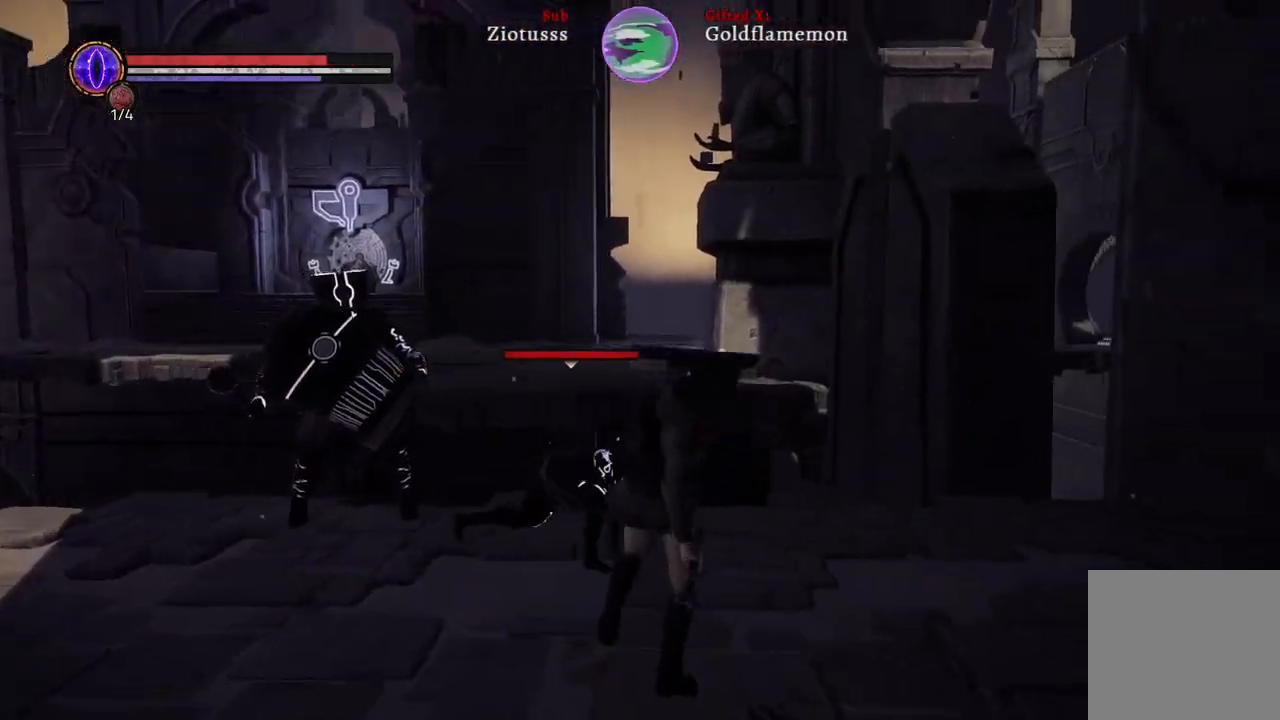
{"dt_ms": 500, "buttons": ["L1", "R1"], "left_stick": "up-right", "right_stick": "center", "events": [[67, "R1", "up"], [217, "R1", "down"], [217, "left_stick", "up-left"], [317, "R1", "up"], [383, "left_stick", "up-right"], [417, "R1", "down"]]}
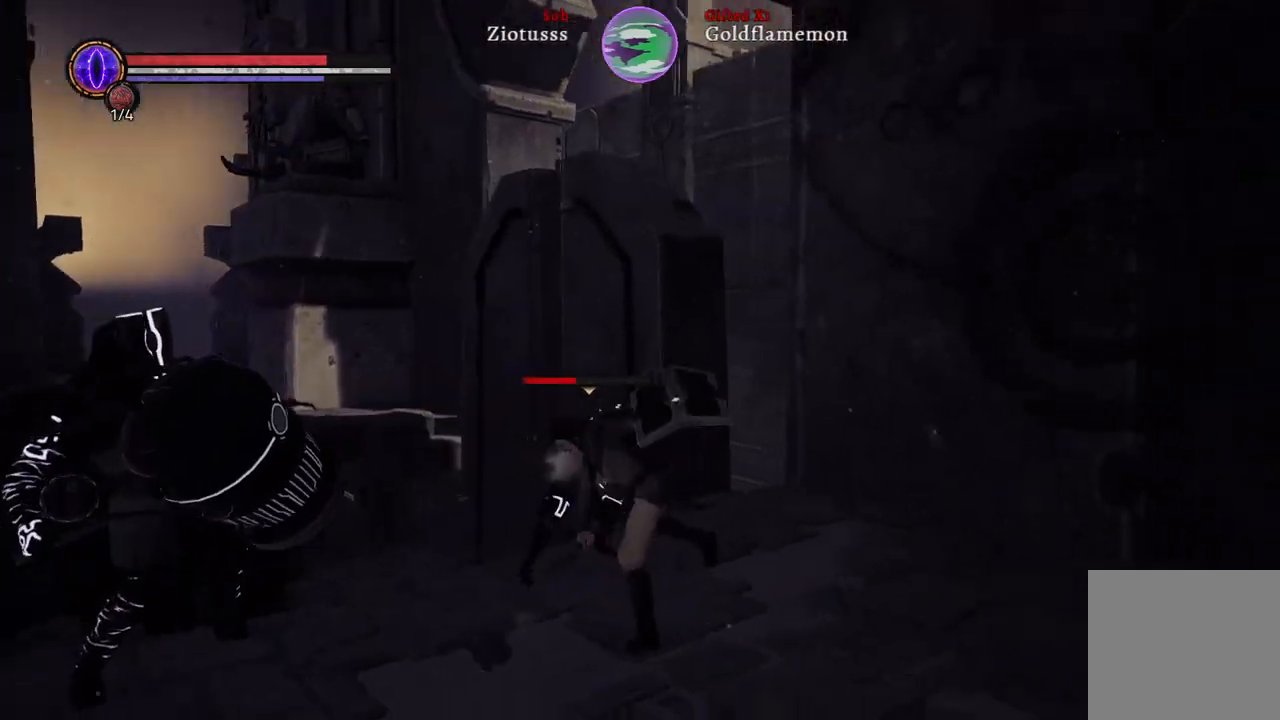
{"dt_ms": 500, "buttons": ["L1"], "left_stick": "up-right", "right_stick": "left", "events": [[33, "R1", "up"], [117, "R1", "down"], [250, "R1", "up"], [317, "right_stick", "left"], [333, "R1", "down"], [450, "R1", "up"]]}